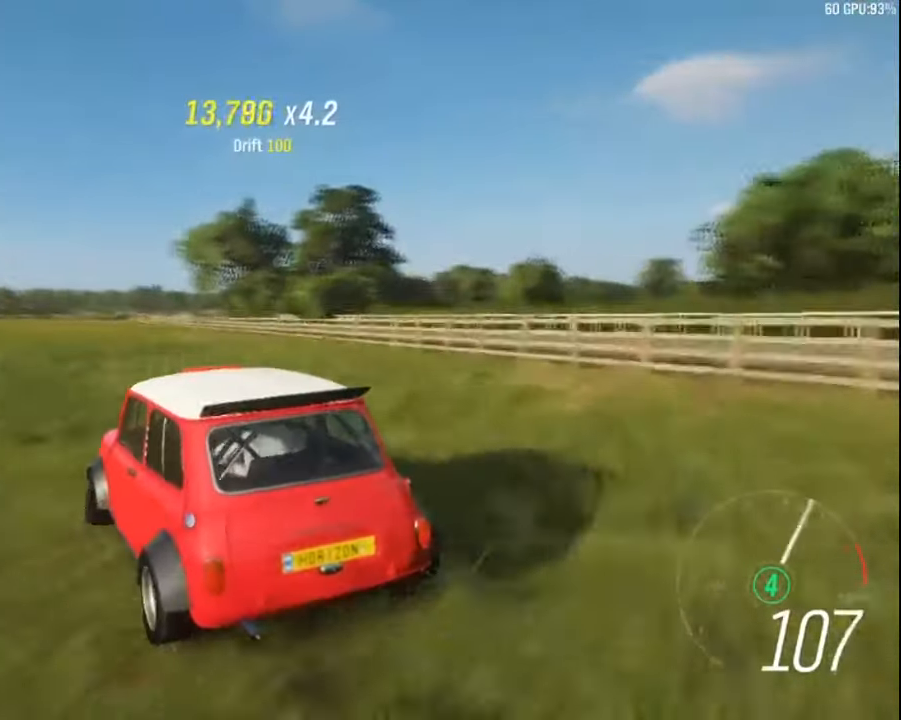
Gameplay with keyboard; each line is a JSON object with the keys held at the frame after it. "events" lists presses ("down") and releases ("up") of "a", "ctrl", "down", "e", "left", "q", "right", "space", "up" and "z" between this image and that frame as [ms after this image, input, new state], when the widget could be followed in between. No other keys are recorded. Mouse input is not recorded.
{"keys": ["up"], "events": [[100, "right", "up"]]}
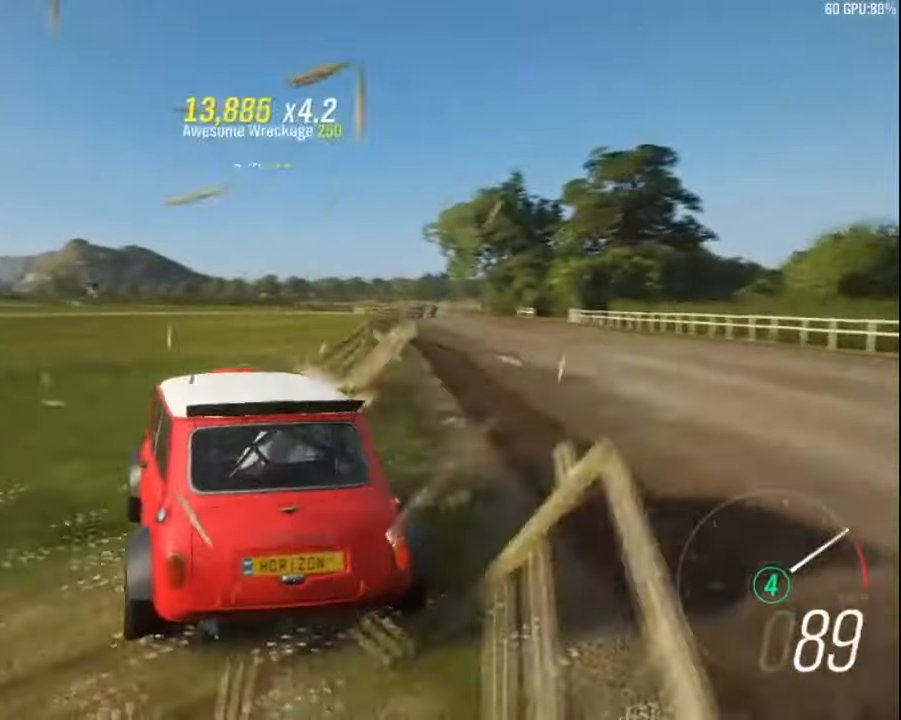
{"keys": ["left", "up"], "events": [[17, "left", "down"], [367, "left", "up"], [500, "left", "down"]]}
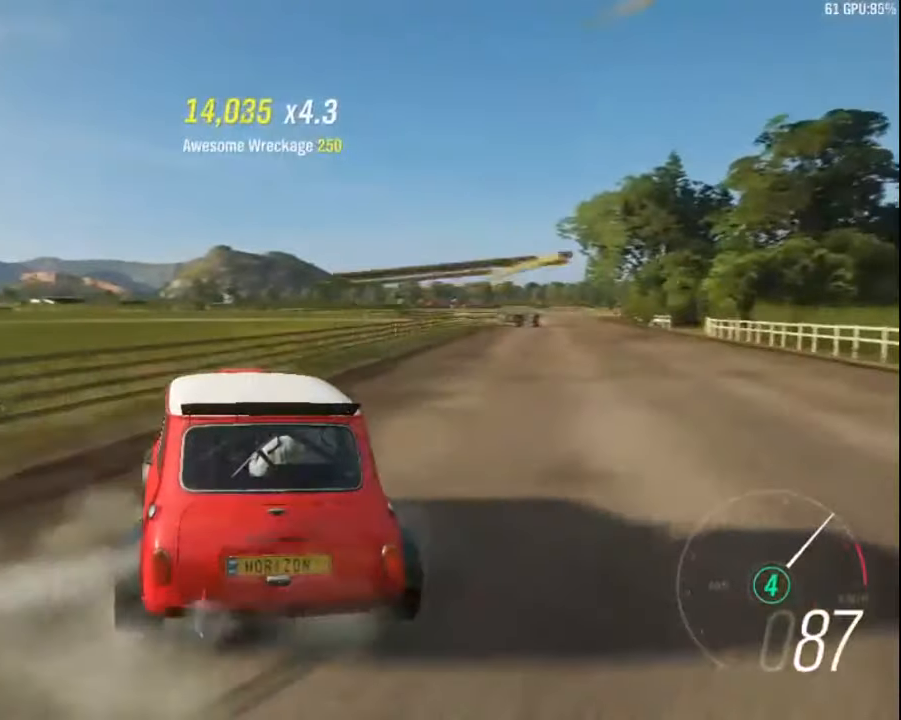
{"keys": ["up"], "events": [[434, "left", "up"]]}
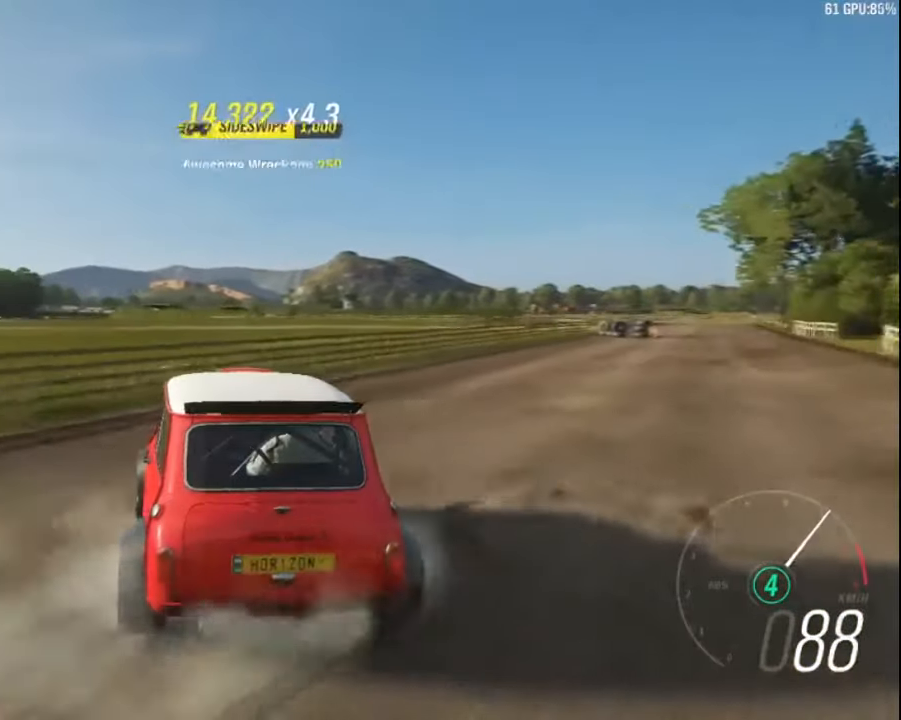
{"keys": ["up"], "events": [[84, "right", "down"], [434, "right", "up"]]}
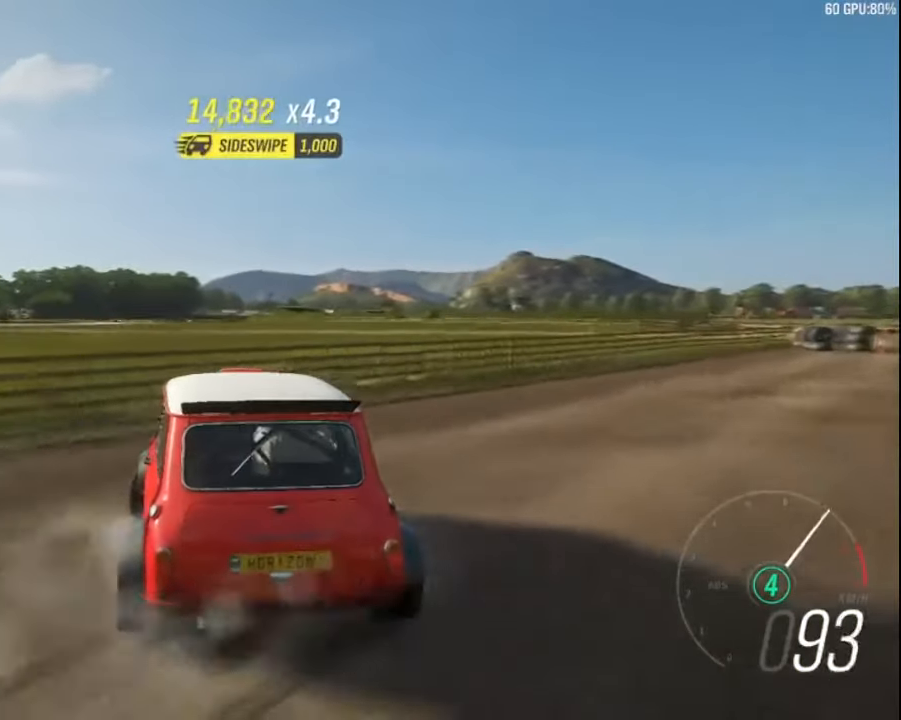
{"keys": ["right", "up"], "events": [[50, "right", "down"]]}
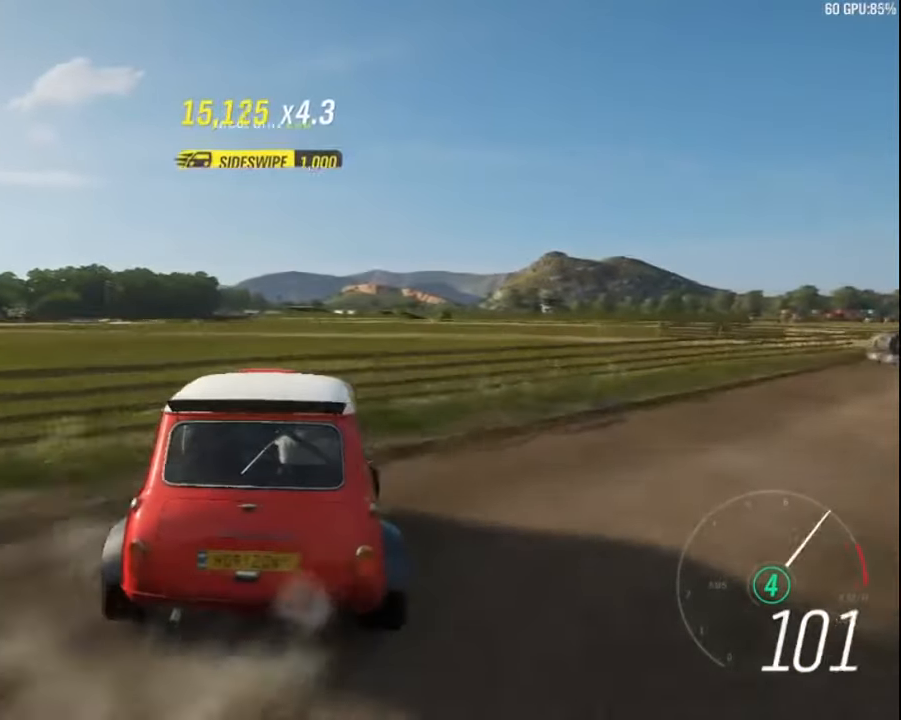
{"keys": ["up"], "events": [[17, "z", "down"], [117, "z", "up"], [334, "right", "up"]]}
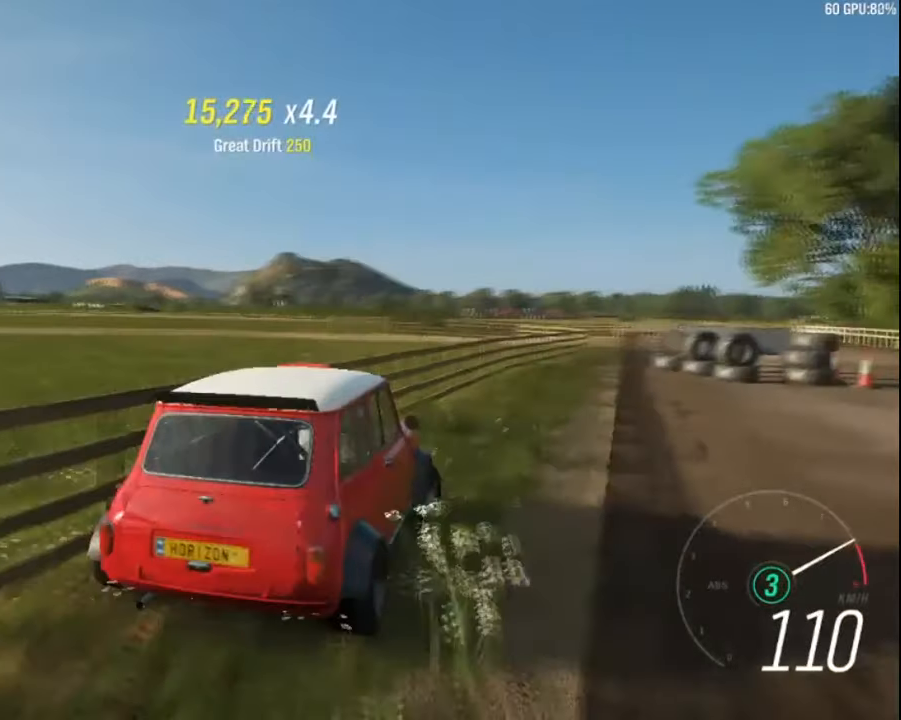
{"keys": ["left", "up"], "events": [[67, "left", "down"]]}
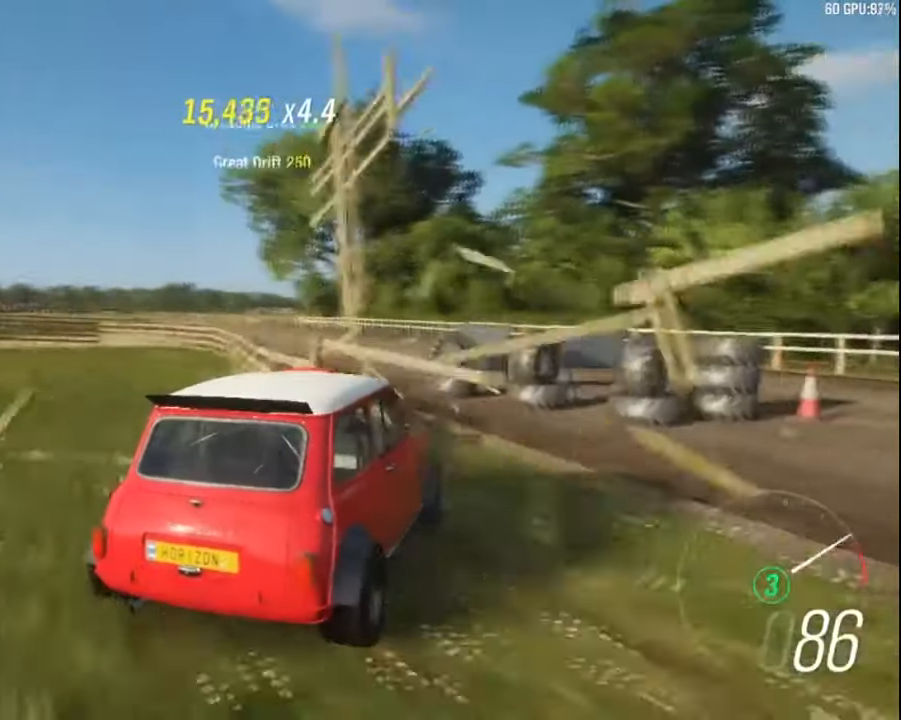
{"keys": ["left", "up"], "events": [[267, "left", "up"], [367, "left", "down"]]}
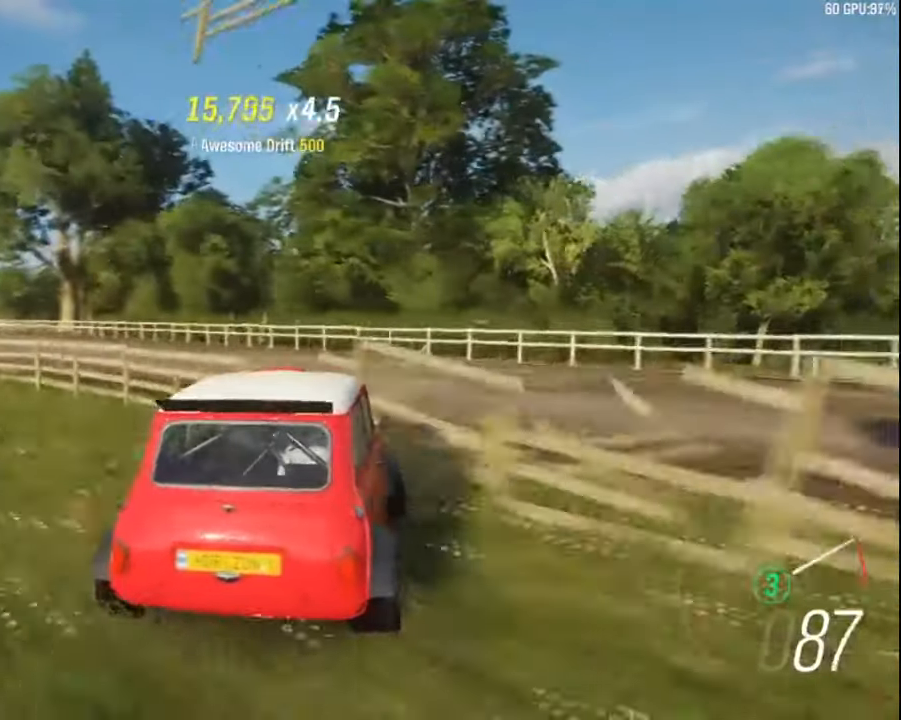
{"keys": ["left", "up"], "events": []}
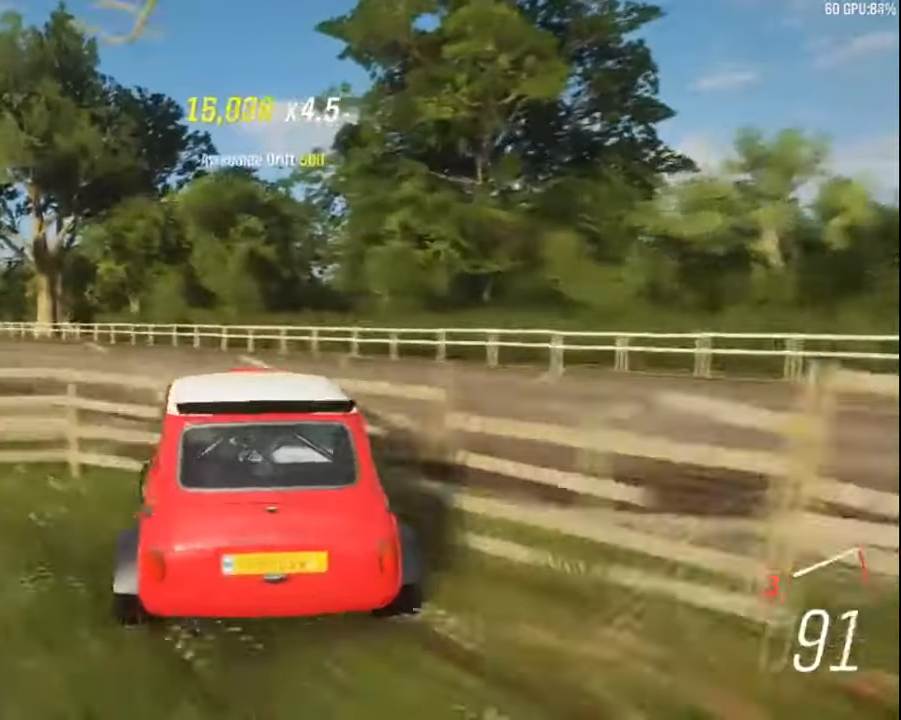
{"keys": ["right", "up"], "events": [[117, "a", "down"], [217, "a", "up"], [317, "left", "up"], [417, "right", "down"]]}
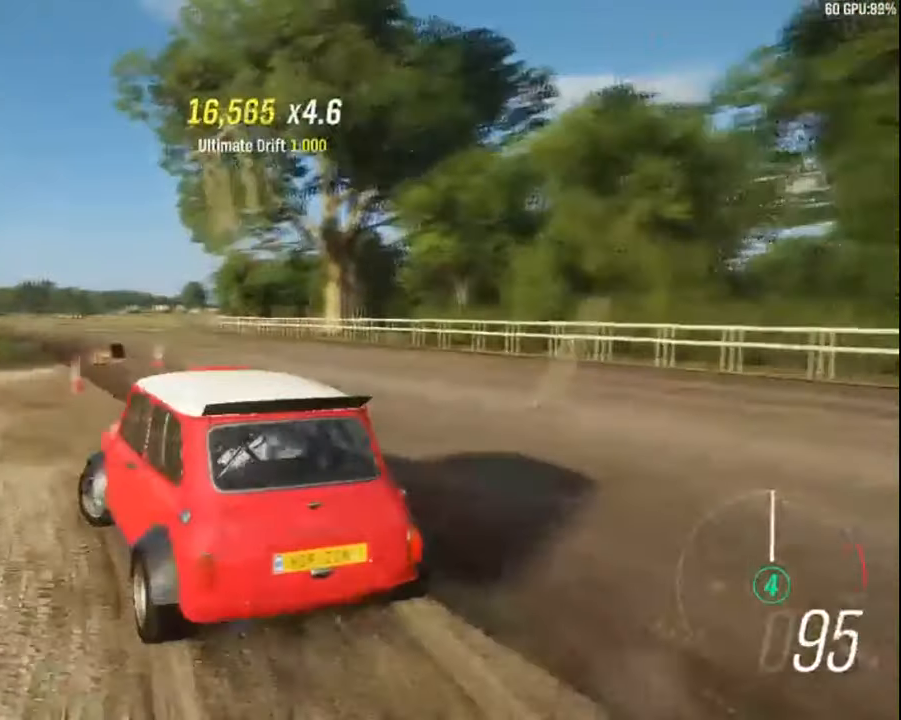
{"keys": ["right", "up"], "events": [[134, "right", "up"], [284, "right", "down"]]}
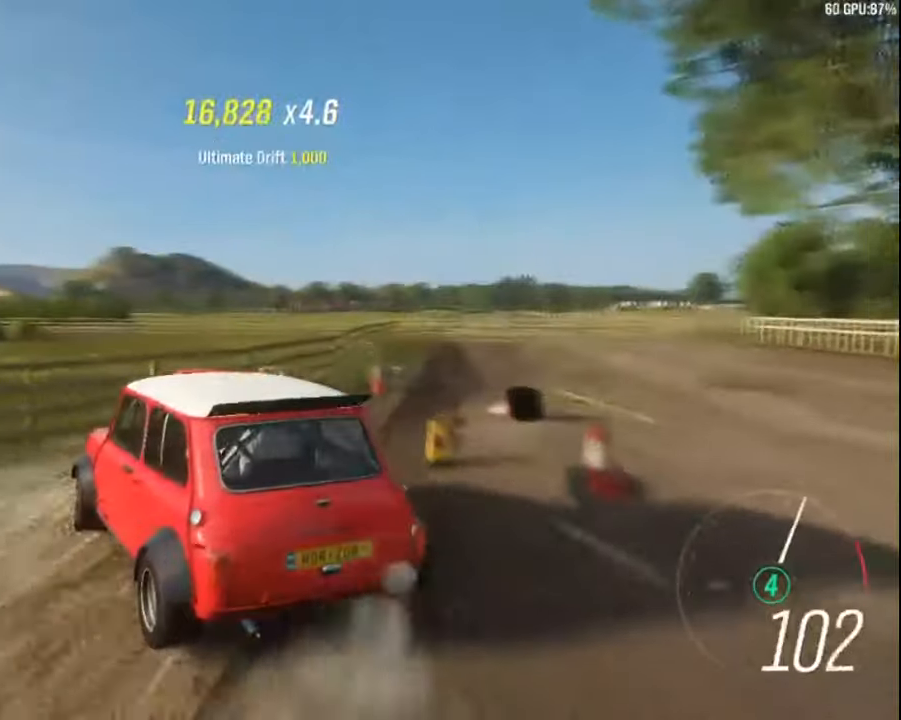
{"keys": ["left", "up"], "events": [[316, "right", "up"], [433, "left", "down"]]}
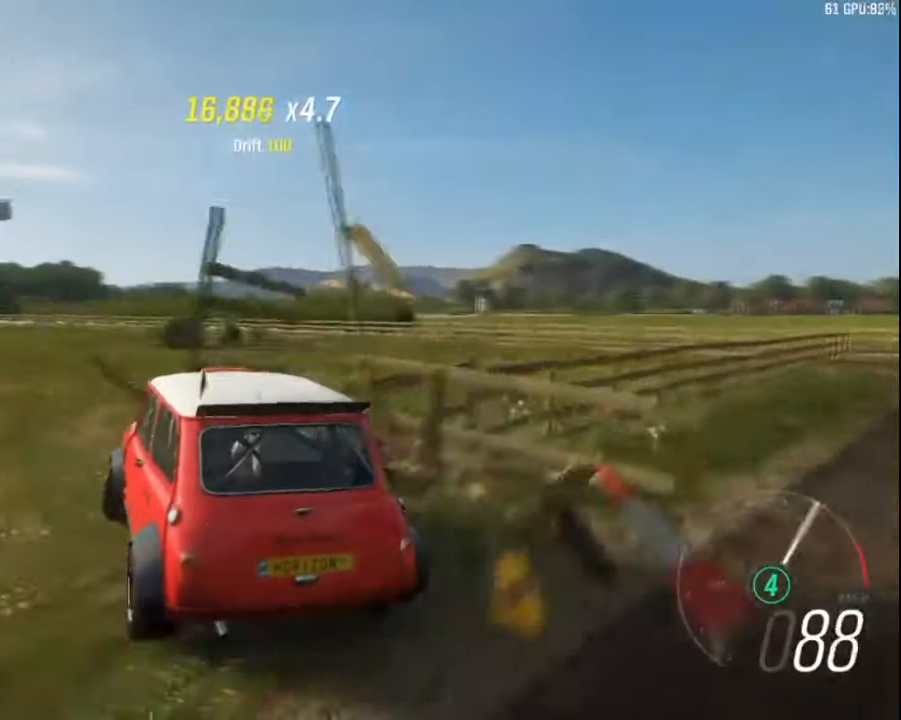
{"keys": ["up"], "events": [[166, "left", "up"], [266, "right", "down"], [383, "right", "up"]]}
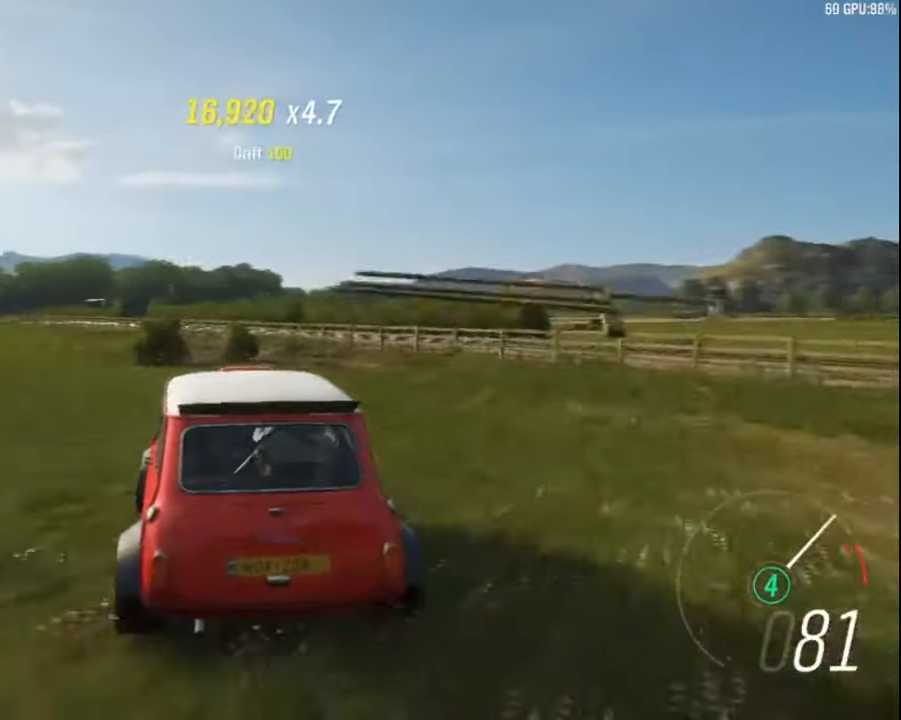
{"keys": ["left", "up"], "events": [[266, "left", "down"]]}
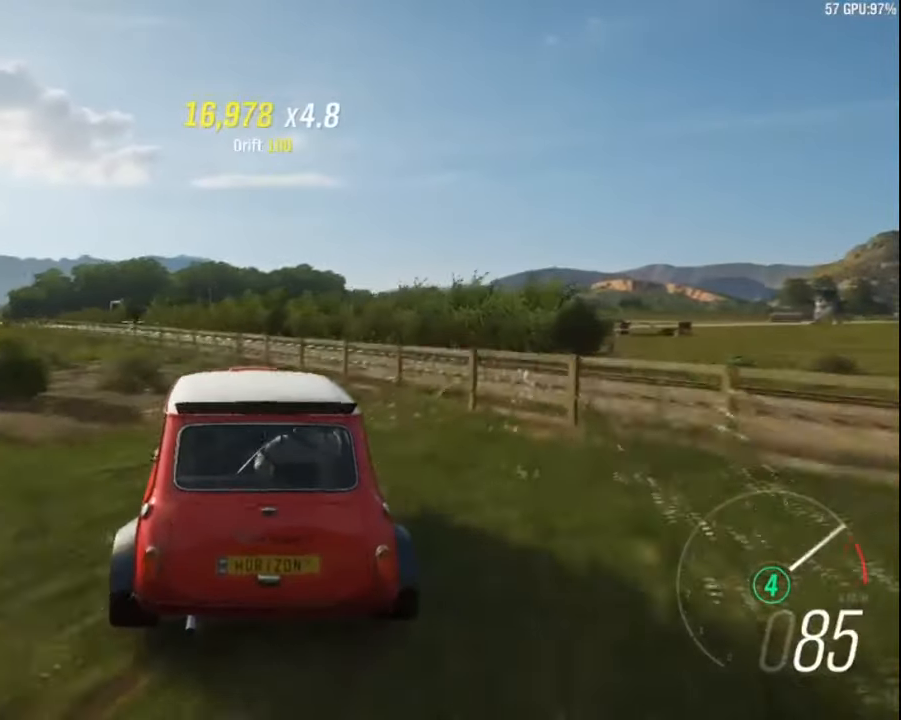
{"keys": ["left", "up"], "events": []}
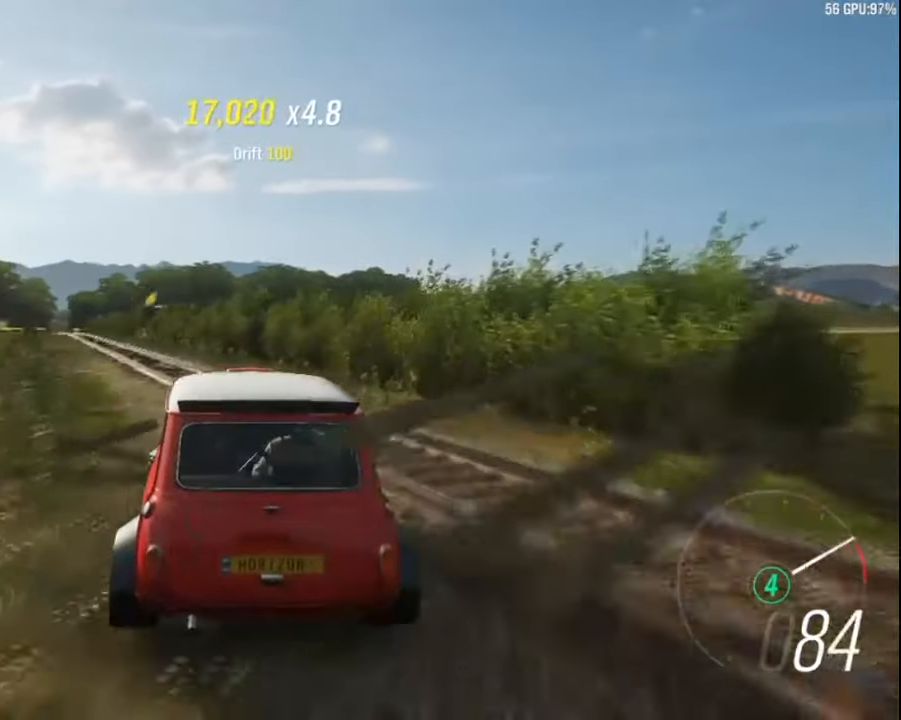
{"keys": ["left", "up"], "events": []}
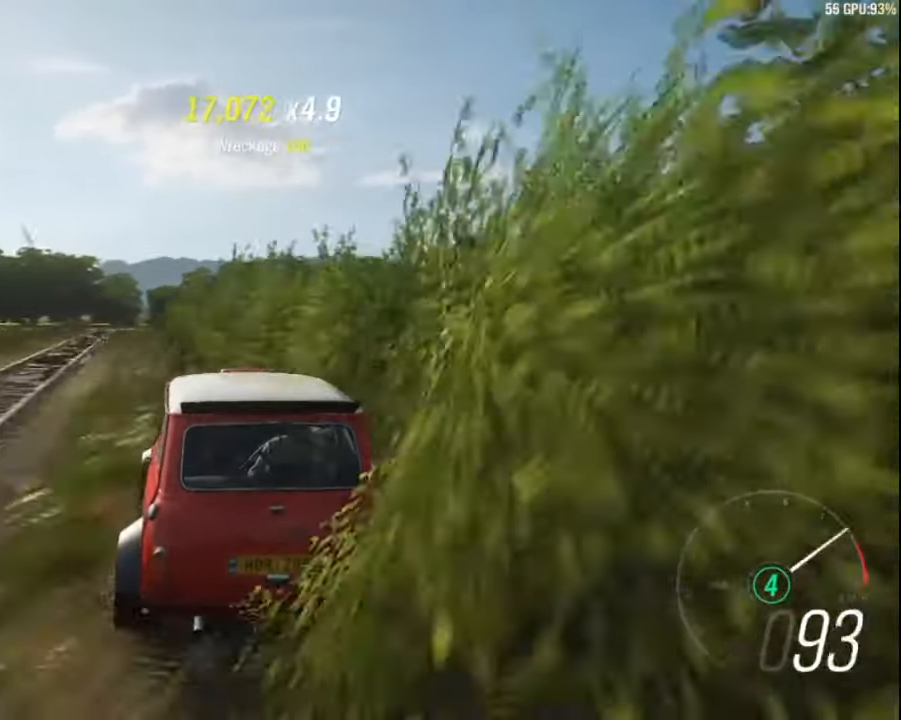
{"keys": ["right", "up"], "events": [[100, "right", "down"], [116, "left", "up"]]}
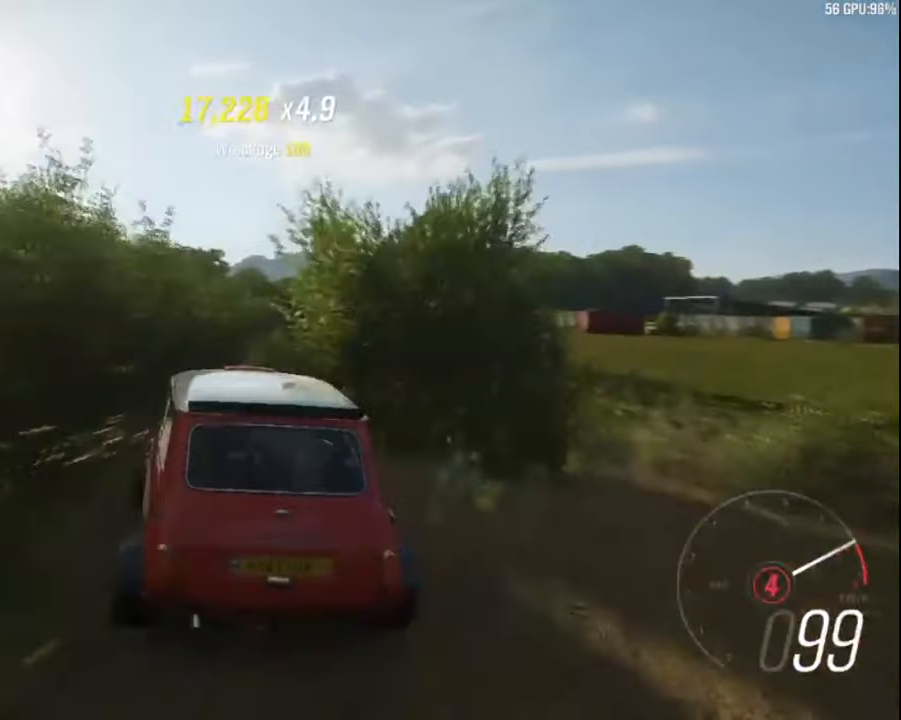
{"keys": ["left", "up"], "events": [[133, "right", "up"], [150, "left", "down"]]}
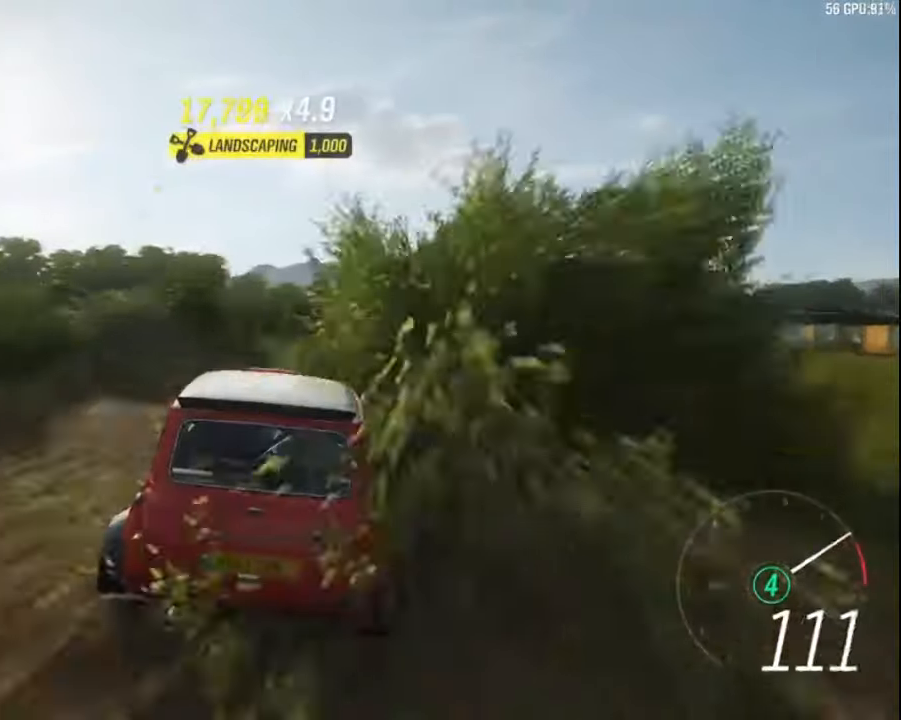
{"keys": ["left", "up"], "events": [[33, "z", "down"], [150, "z", "up"]]}
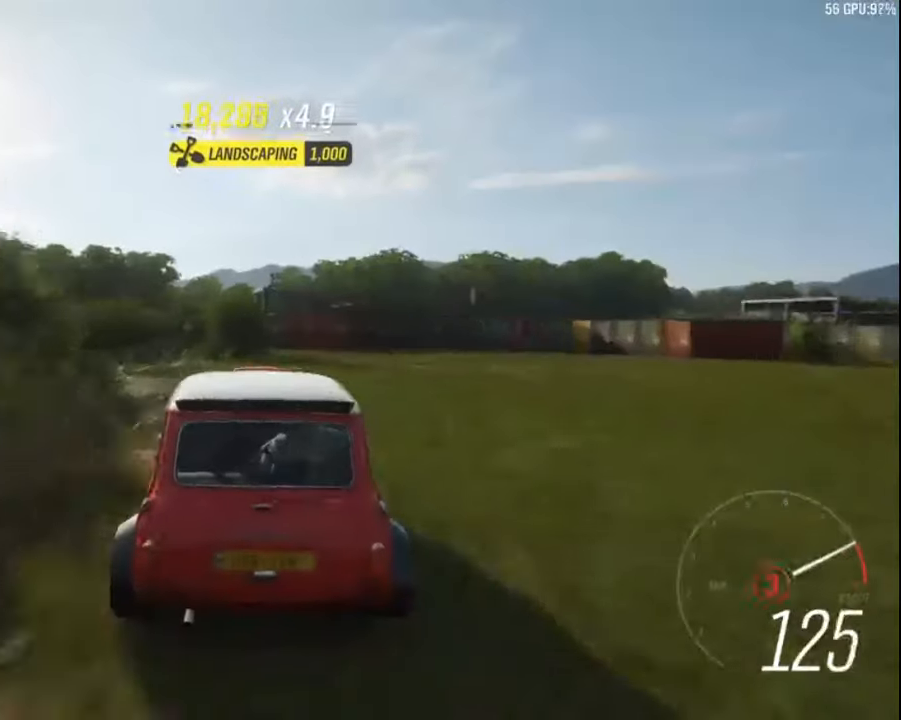
{"keys": ["left", "up"], "events": [[16, "up", "up"], [83, "down", "down"], [233, "down", "up"], [450, "up", "down"]]}
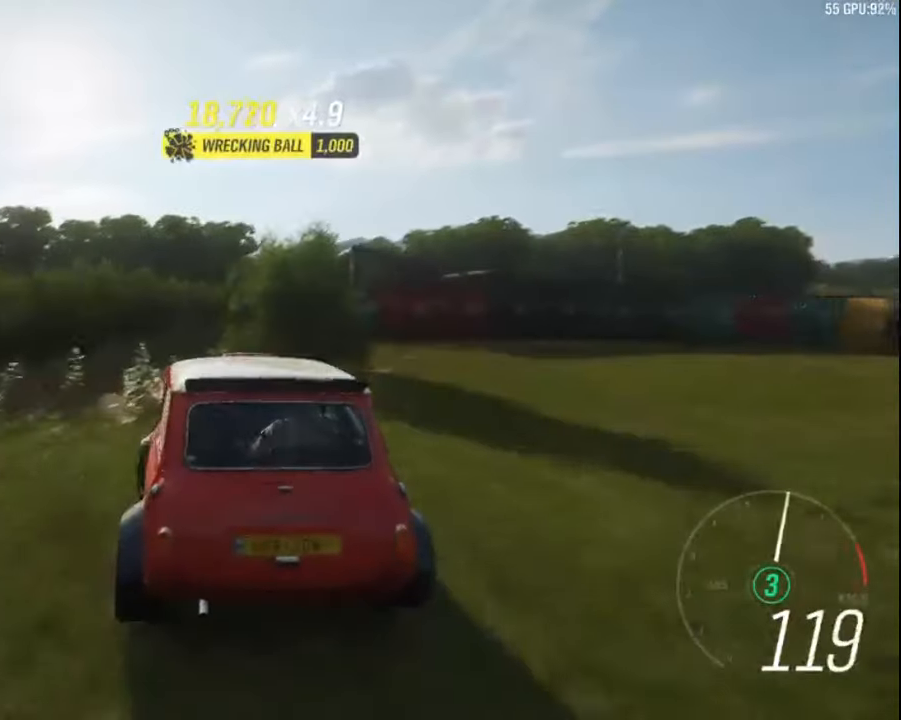
{"keys": ["left", "up"], "events": [[366, "a", "down"], [500, "a", "up"]]}
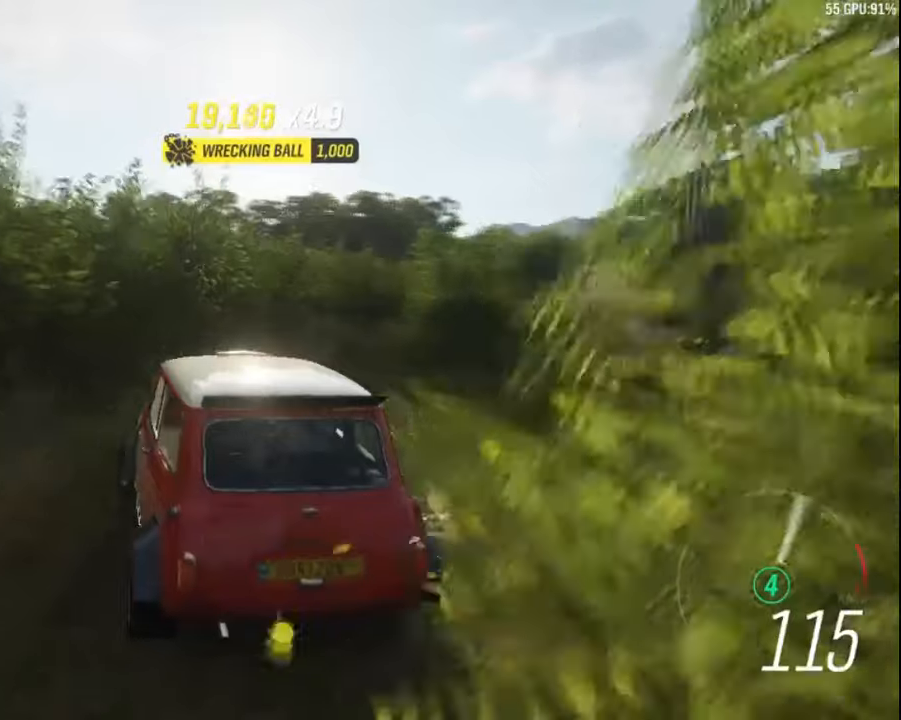
{"keys": ["up"], "events": [[450, "left", "up"]]}
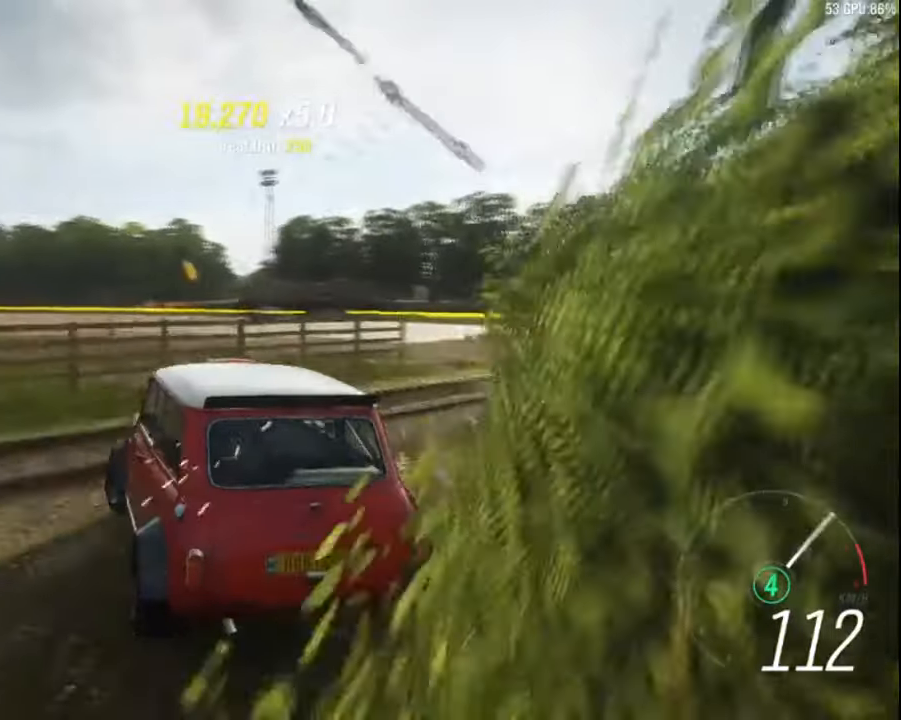
{"keys": ["up"], "events": [[100, "right", "down"], [233, "right", "up"], [317, "right", "down"], [467, "right", "up"]]}
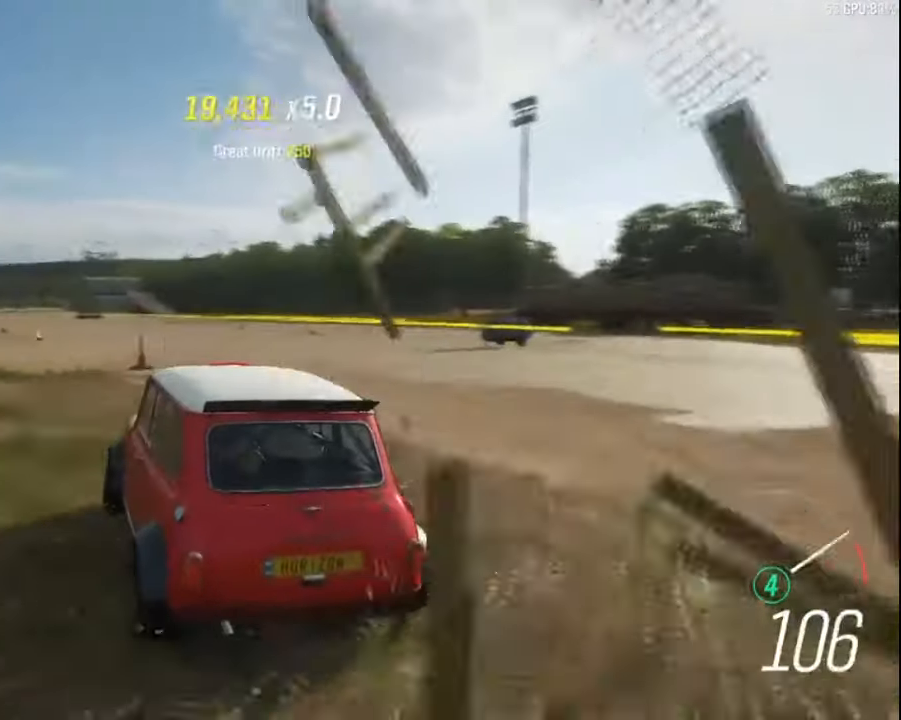
{"keys": ["up"], "events": [[50, "right", "down"], [183, "right", "up"]]}
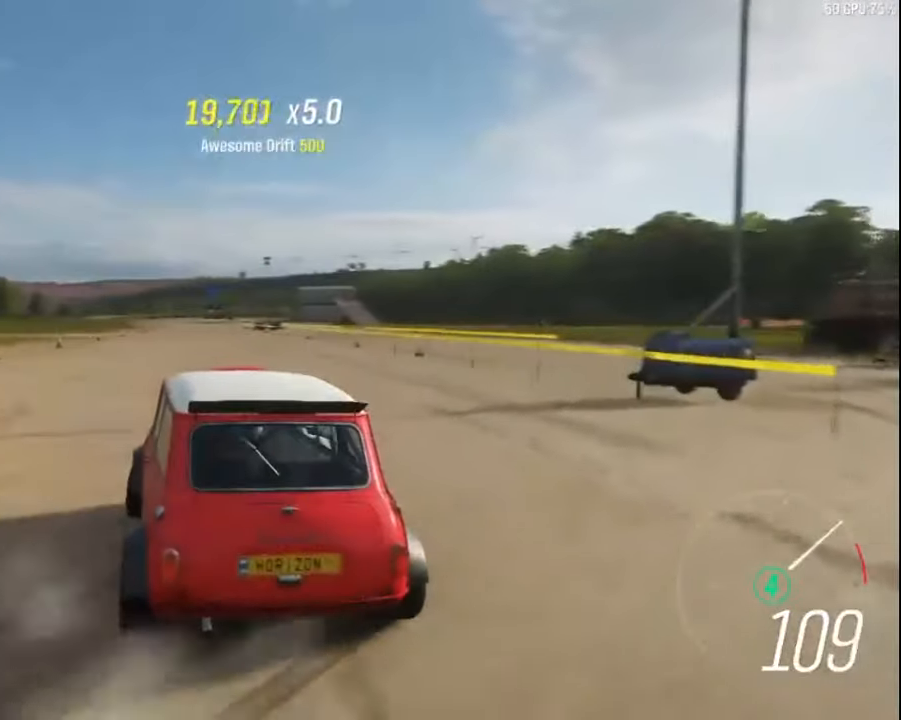
{"keys": ["left", "up"], "events": [[100, "left", "down"]]}
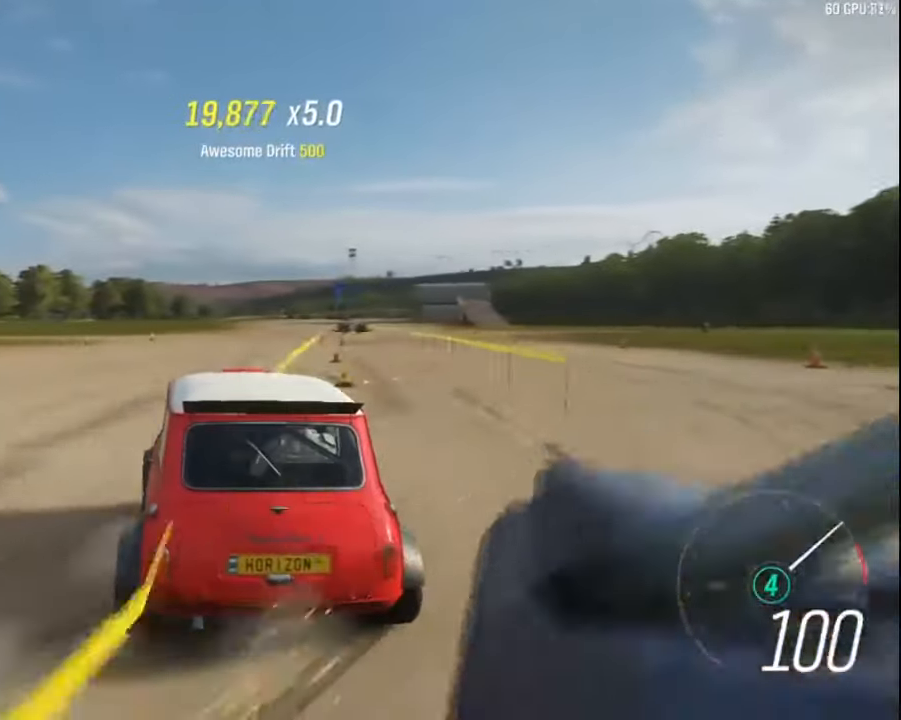
{"keys": ["left", "up"], "events": []}
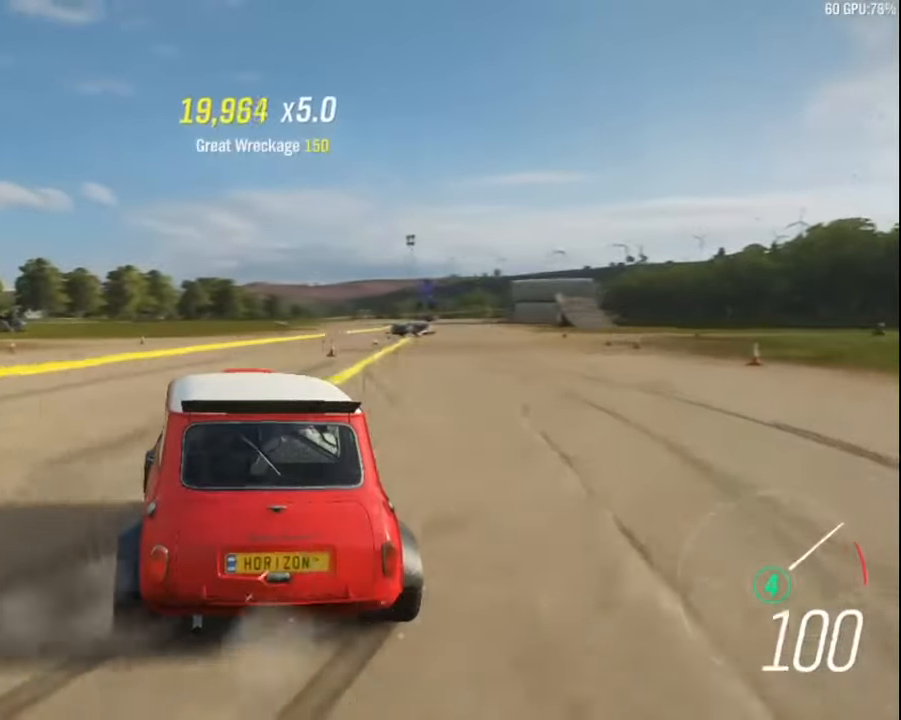
{"keys": ["right", "up"], "events": [[317, "left", "up"], [317, "right", "down"]]}
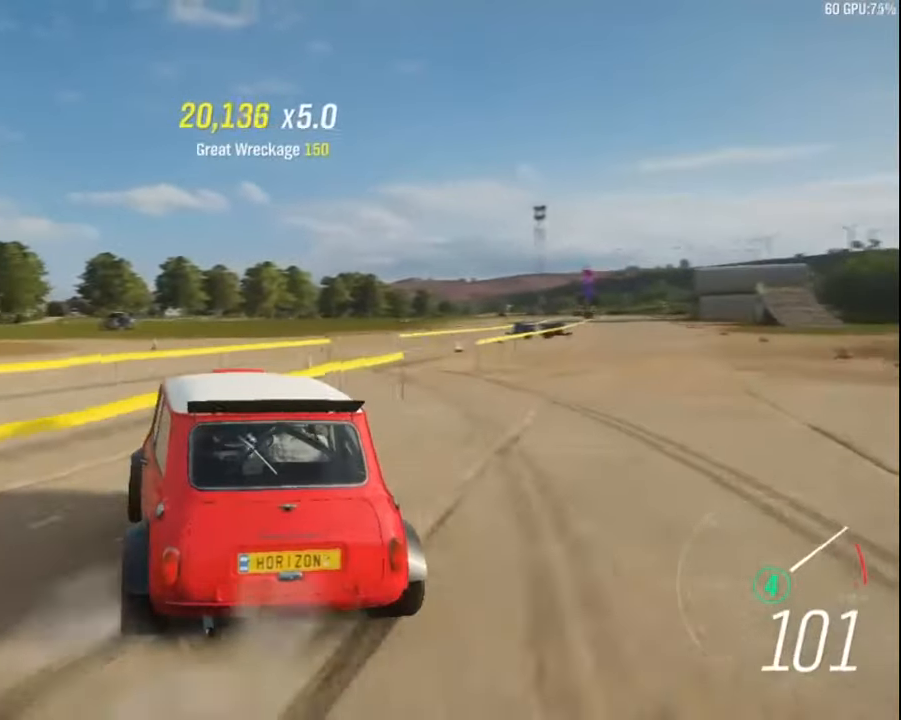
{"keys": ["right", "up"], "events": []}
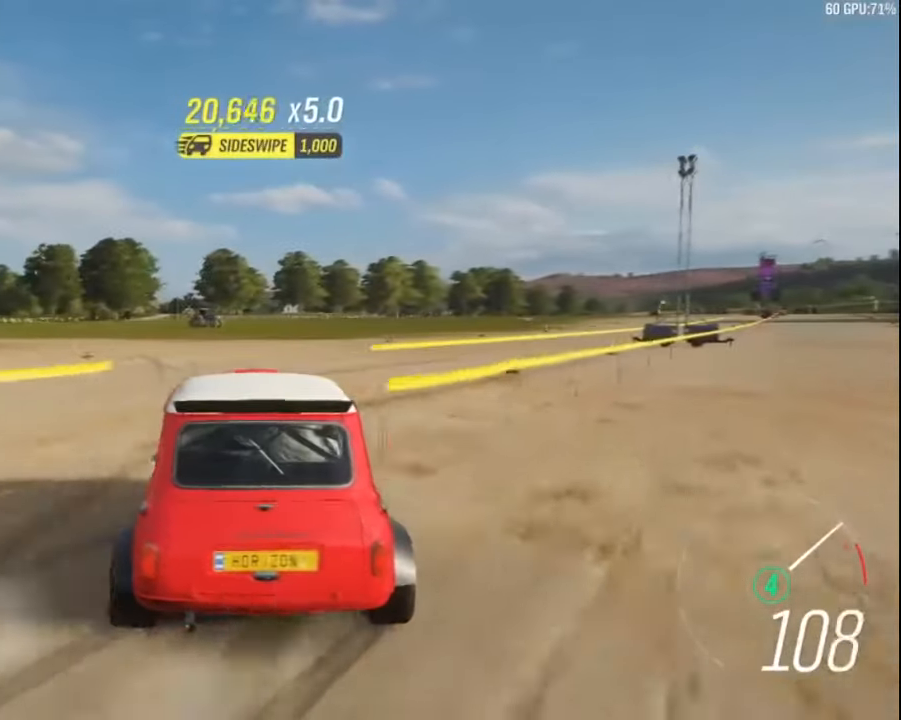
{"keys": ["right", "up"], "events": []}